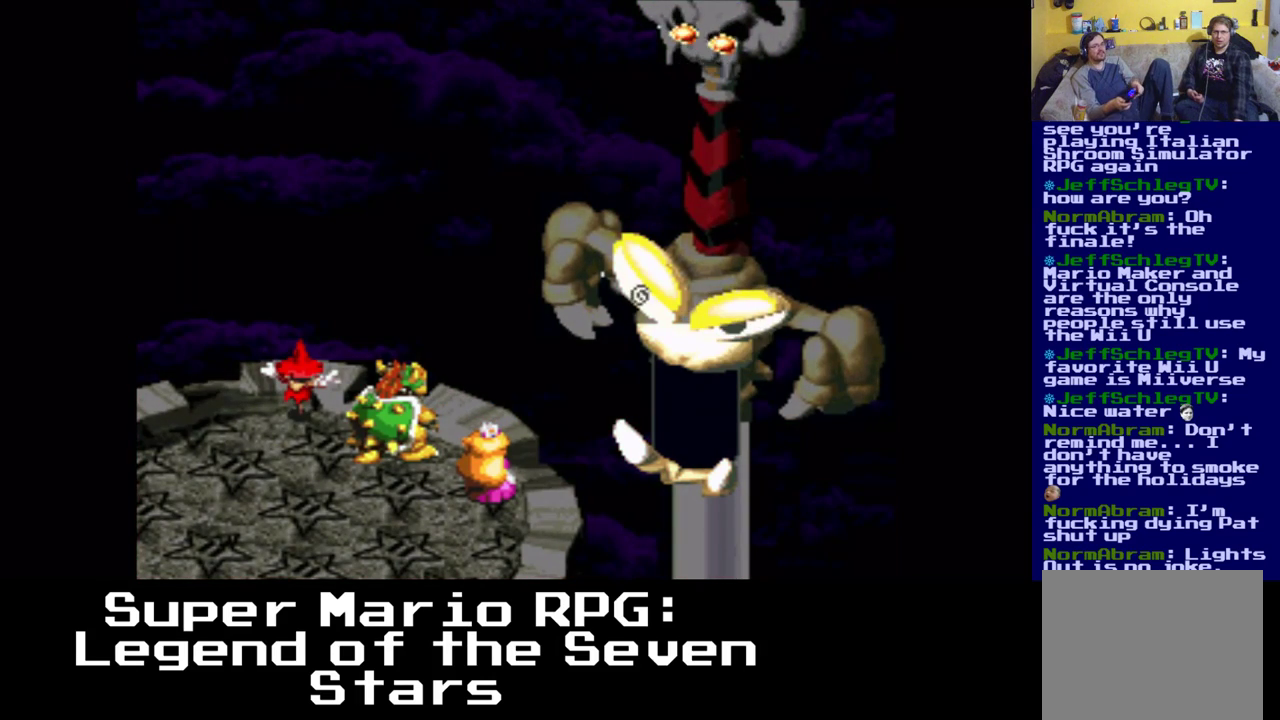
Gameplay with a controller (Xbox layout); each line is a JSON object with the inputs held at the frame after it. "events" lists button and stick changes between this image and that frame as [ms after this image, input, new state], when the widget could be followed in between. Not read: left_stick right_stick.
{"buttons": [], "events": []}
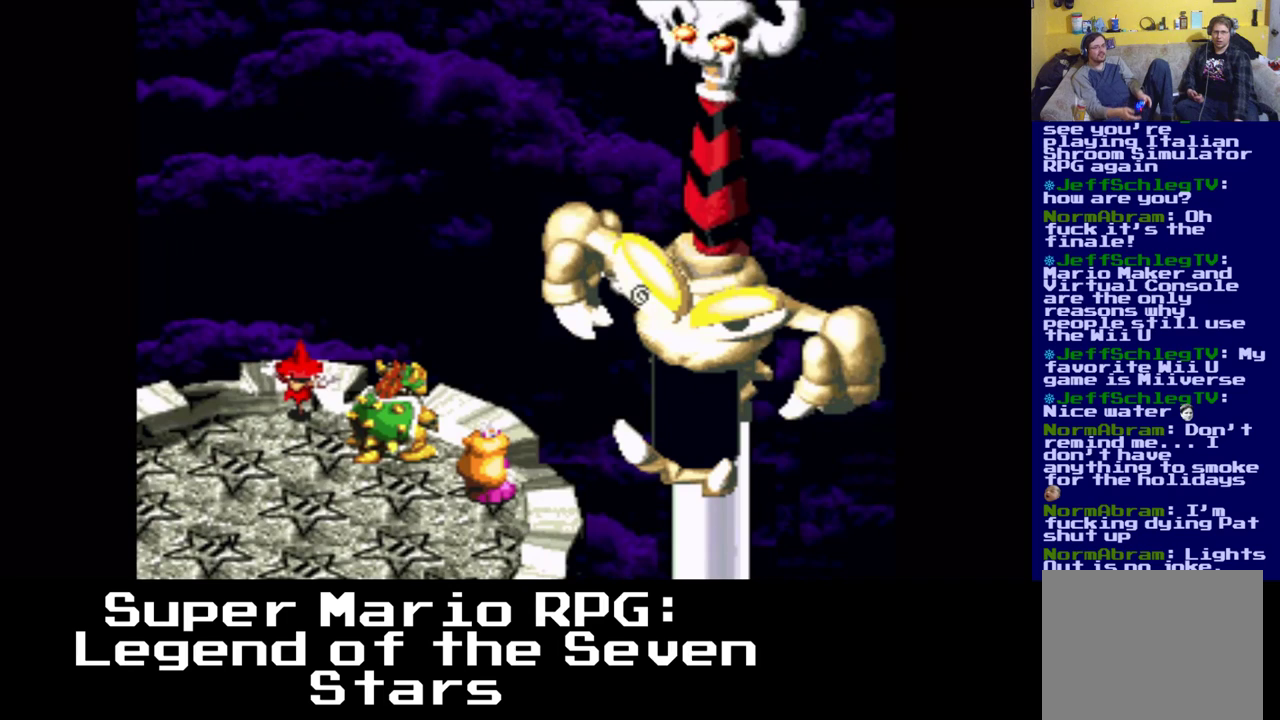
{"buttons": [], "events": []}
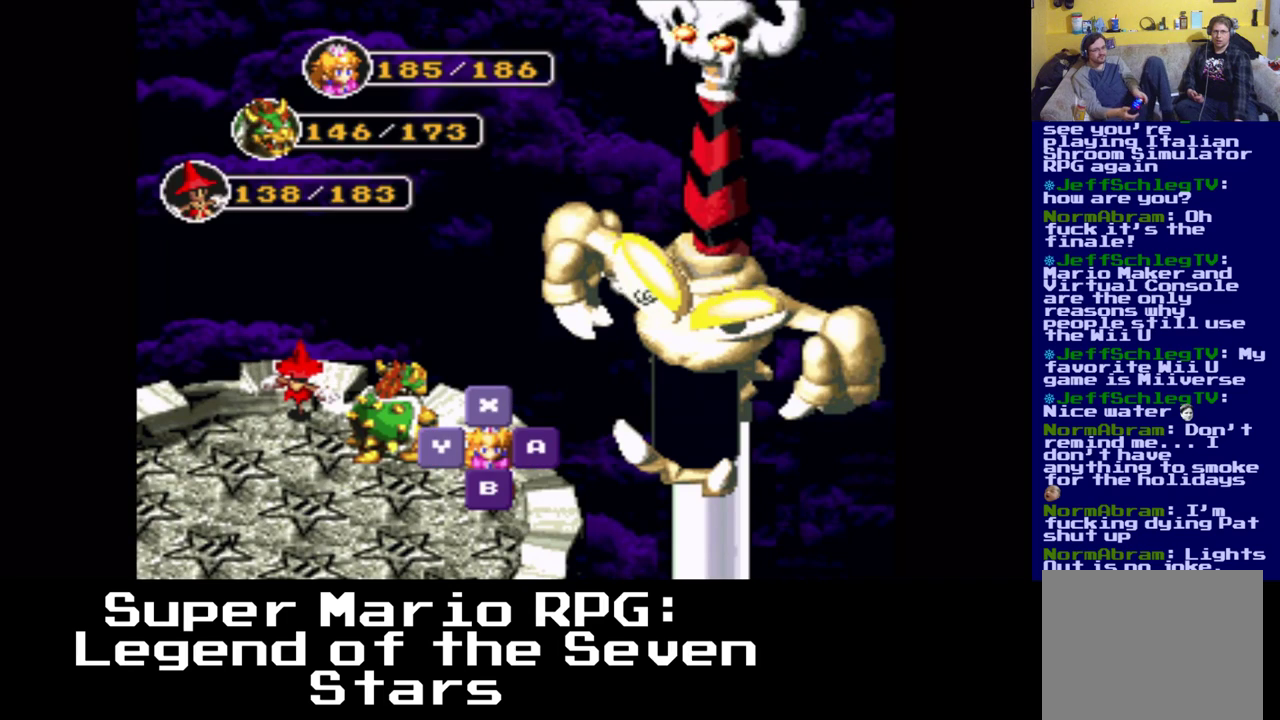
{"buttons": [], "events": []}
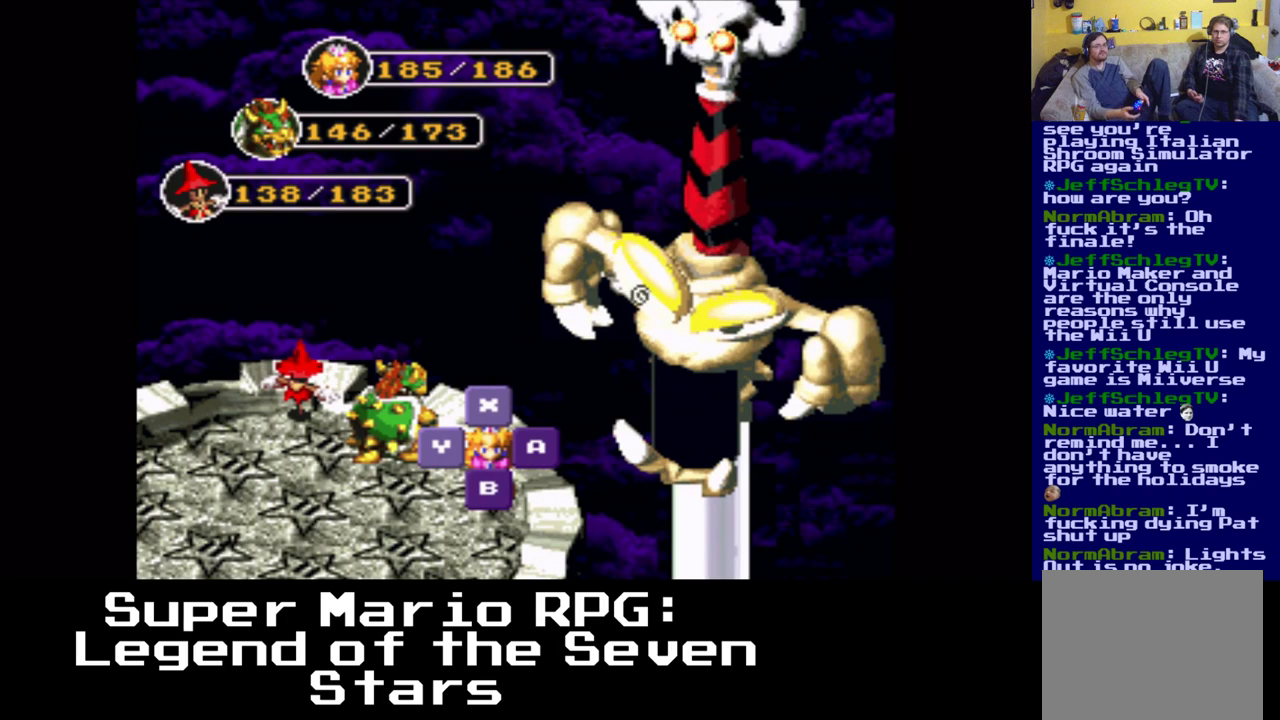
{"buttons": [], "events": []}
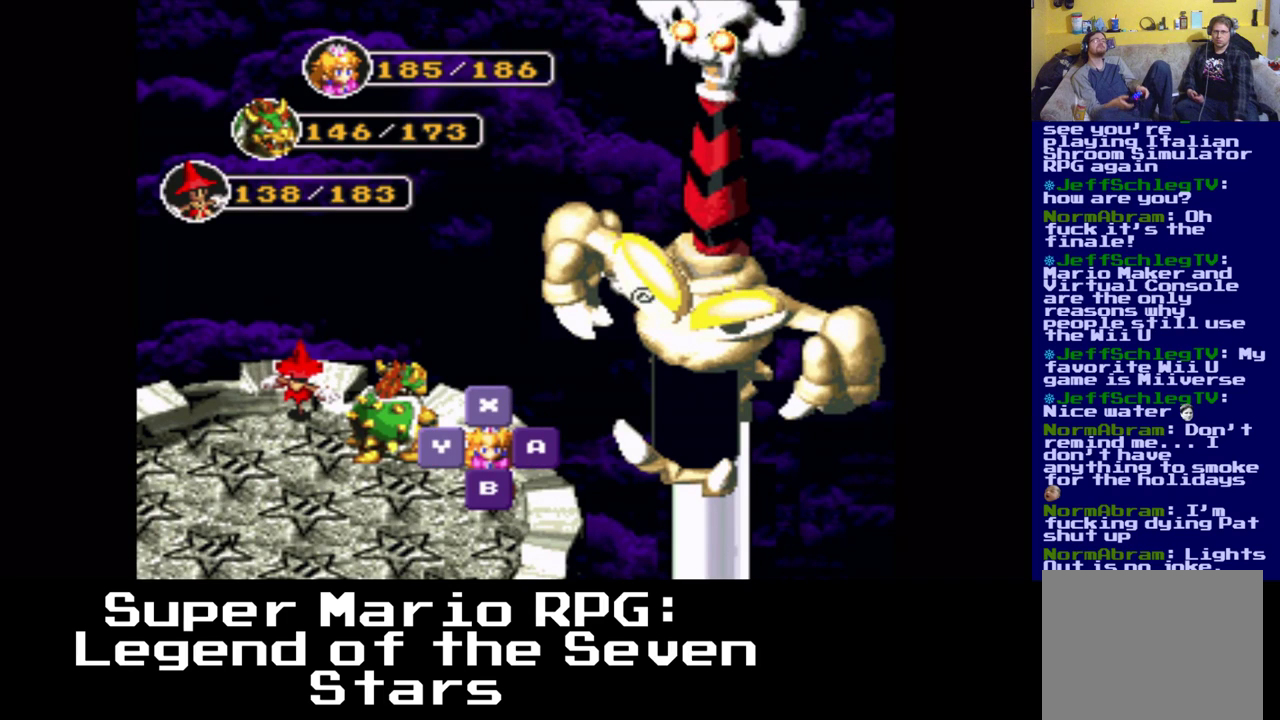
{"buttons": [], "events": []}
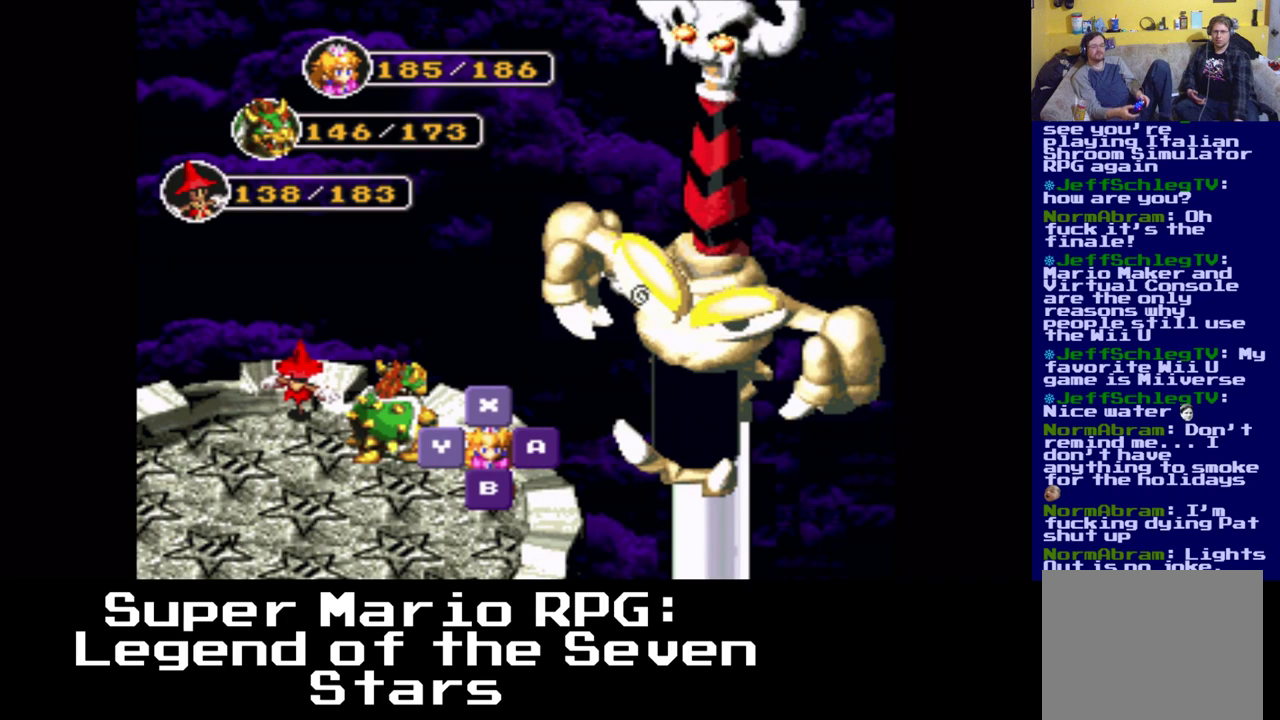
{"buttons": [], "events": [[50, "X", "down"], [167, "X", "up"]]}
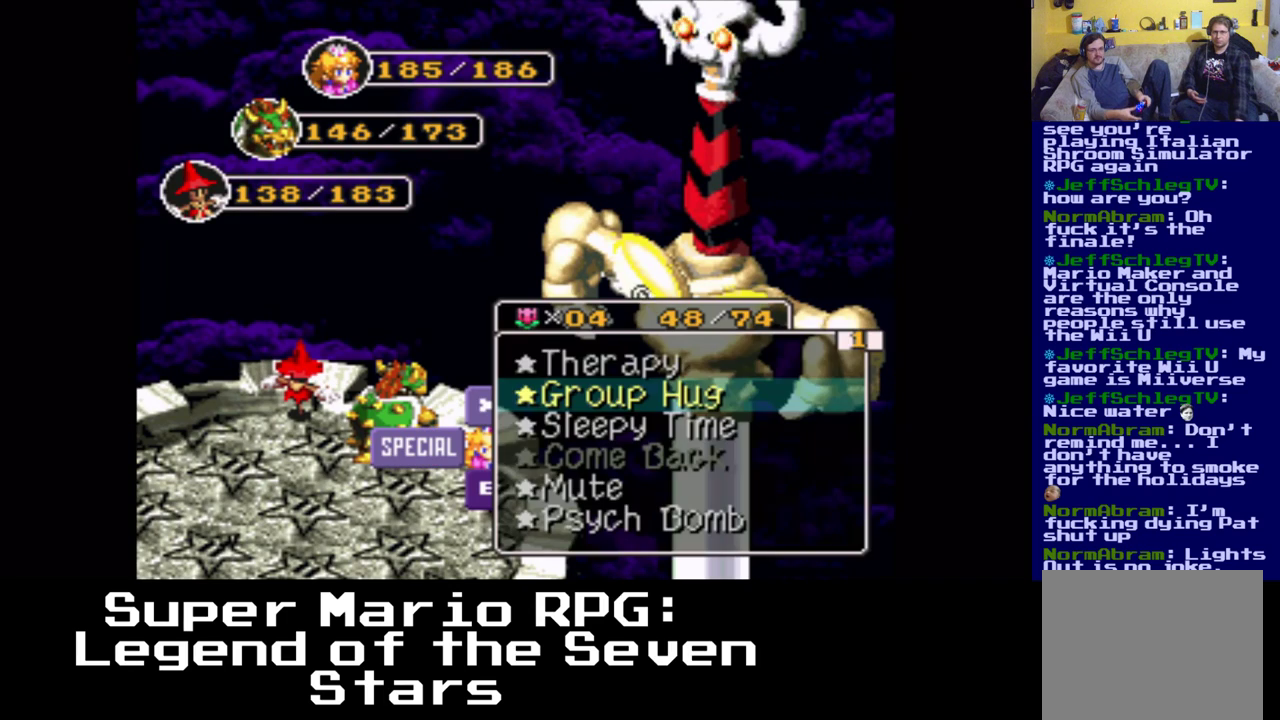
{"buttons": [], "events": []}
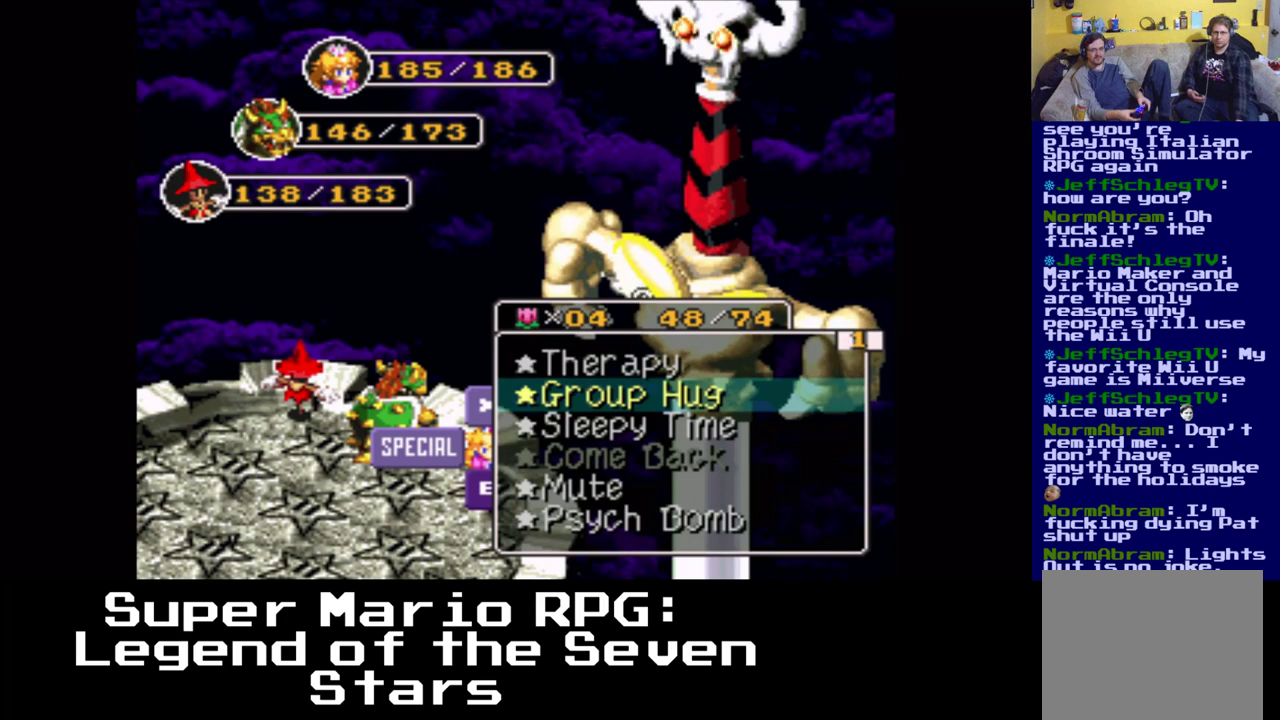
{"buttons": [], "events": []}
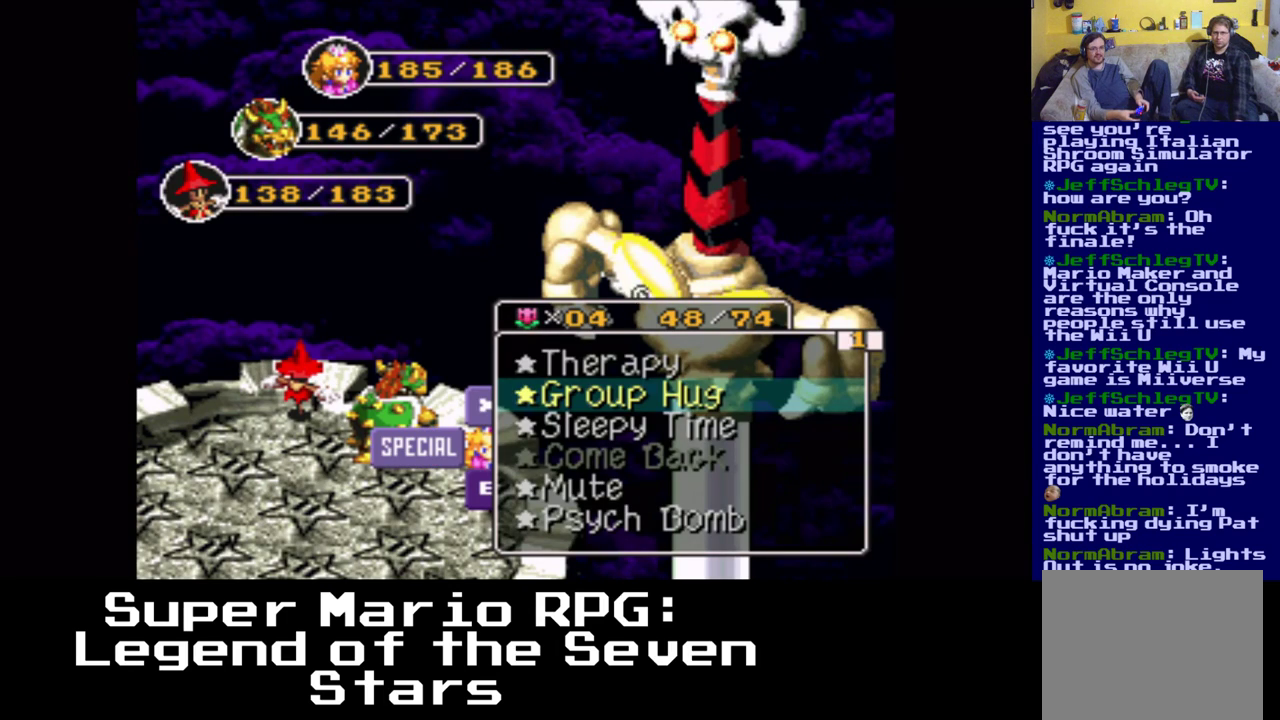
{"buttons": [], "events": []}
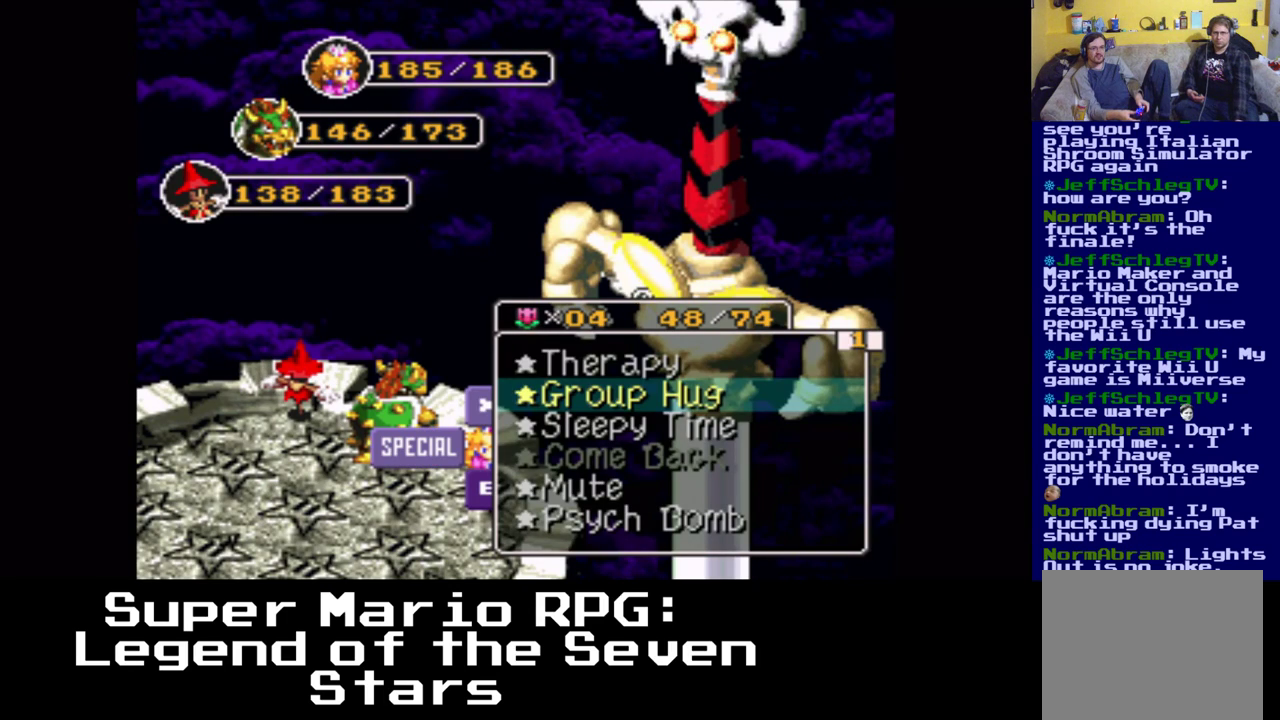
{"buttons": [], "events": []}
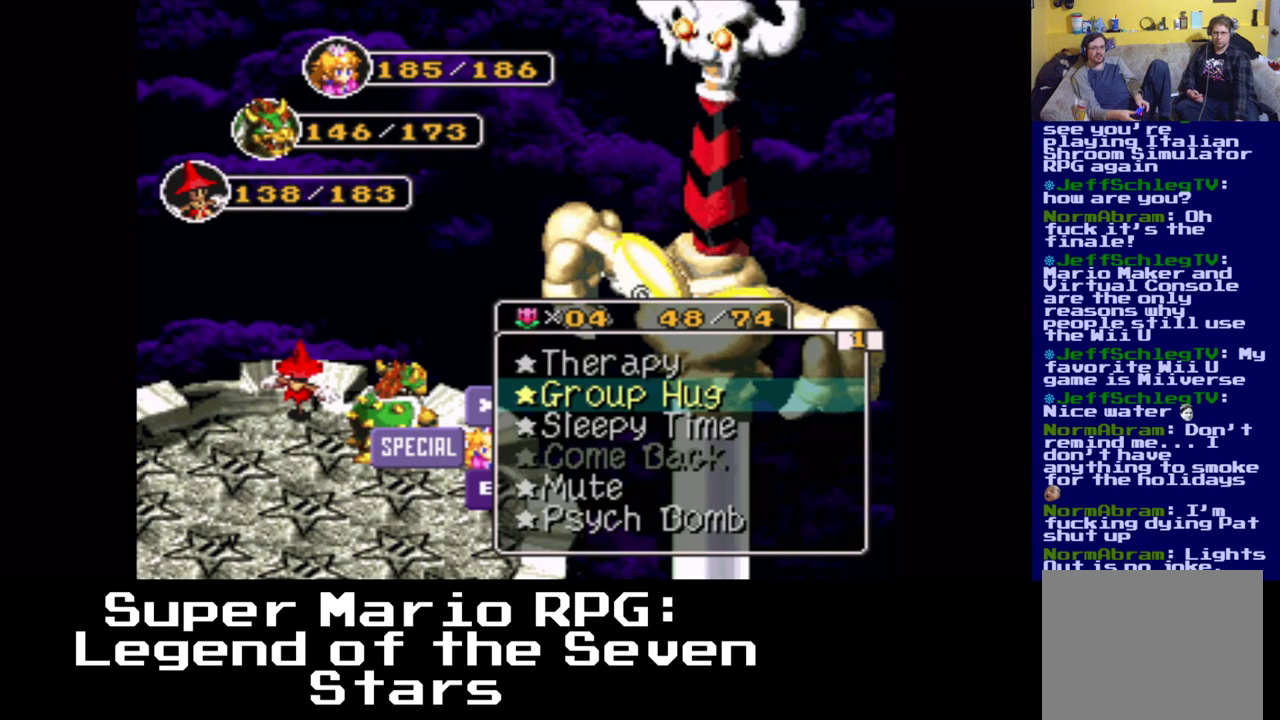
{"buttons": [], "events": []}
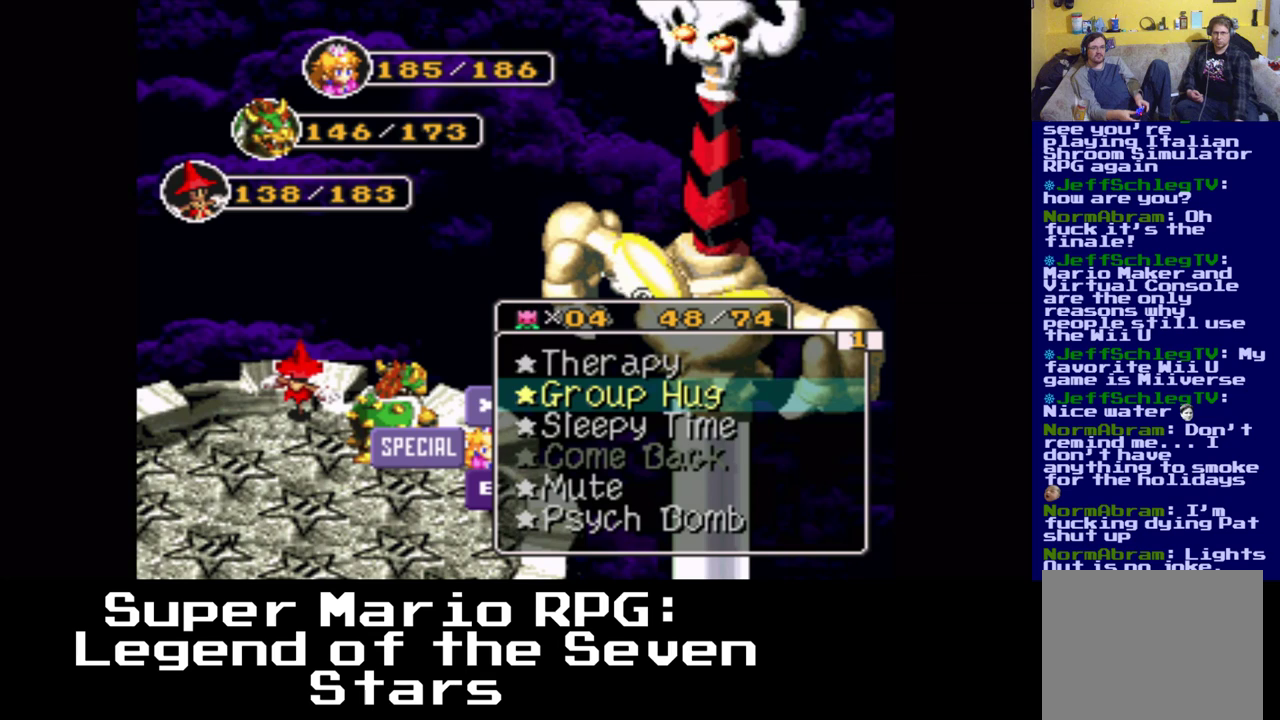
{"buttons": [], "events": []}
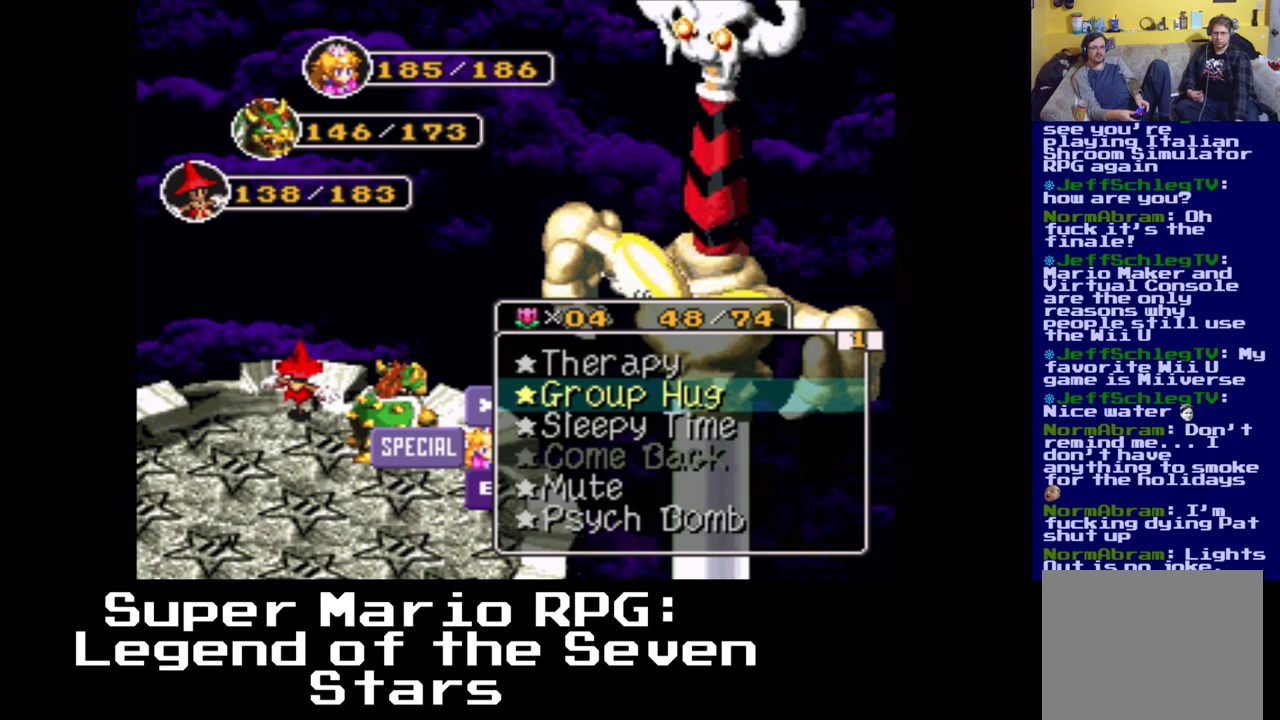
{"buttons": [], "events": []}
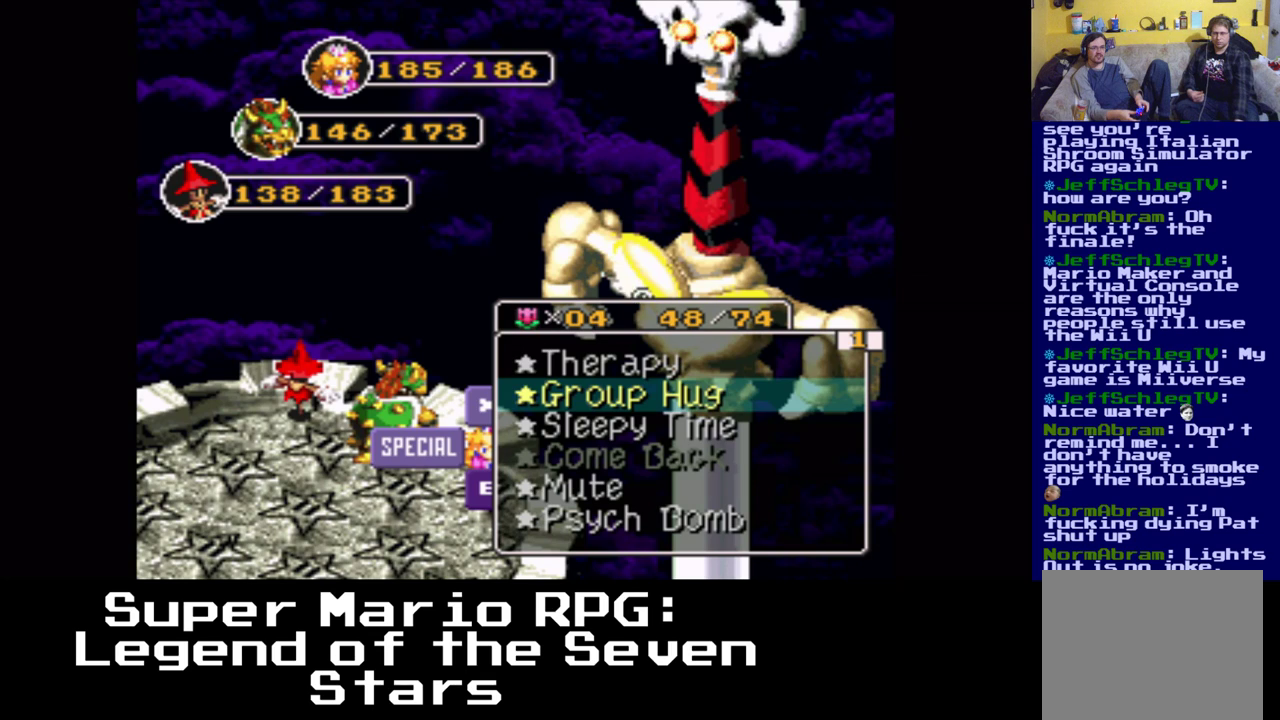
{"buttons": ["X"], "events": [[200, "DPAD_UP", "down"], [367, "DPAD_UP", "up"], [500, "X", "down"]]}
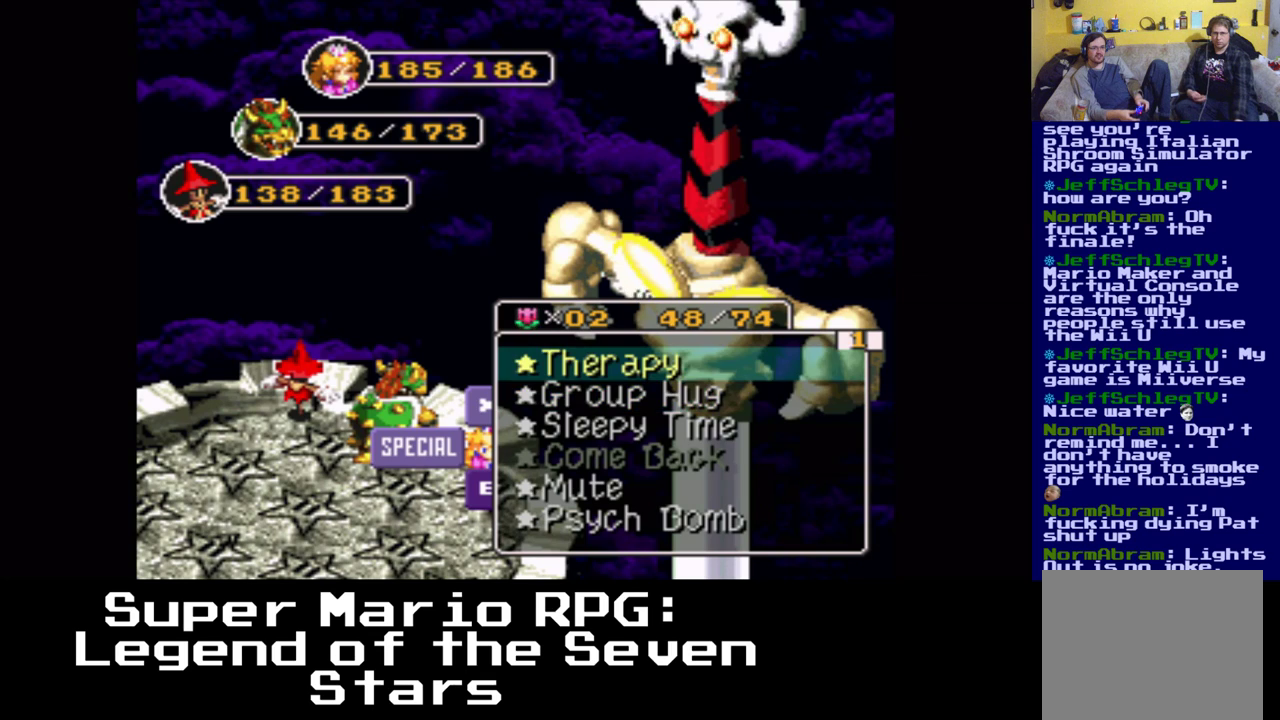
{"buttons": ["DPAD_LEFT"], "events": [[117, "X", "up"], [500, "DPAD_LEFT", "down"]]}
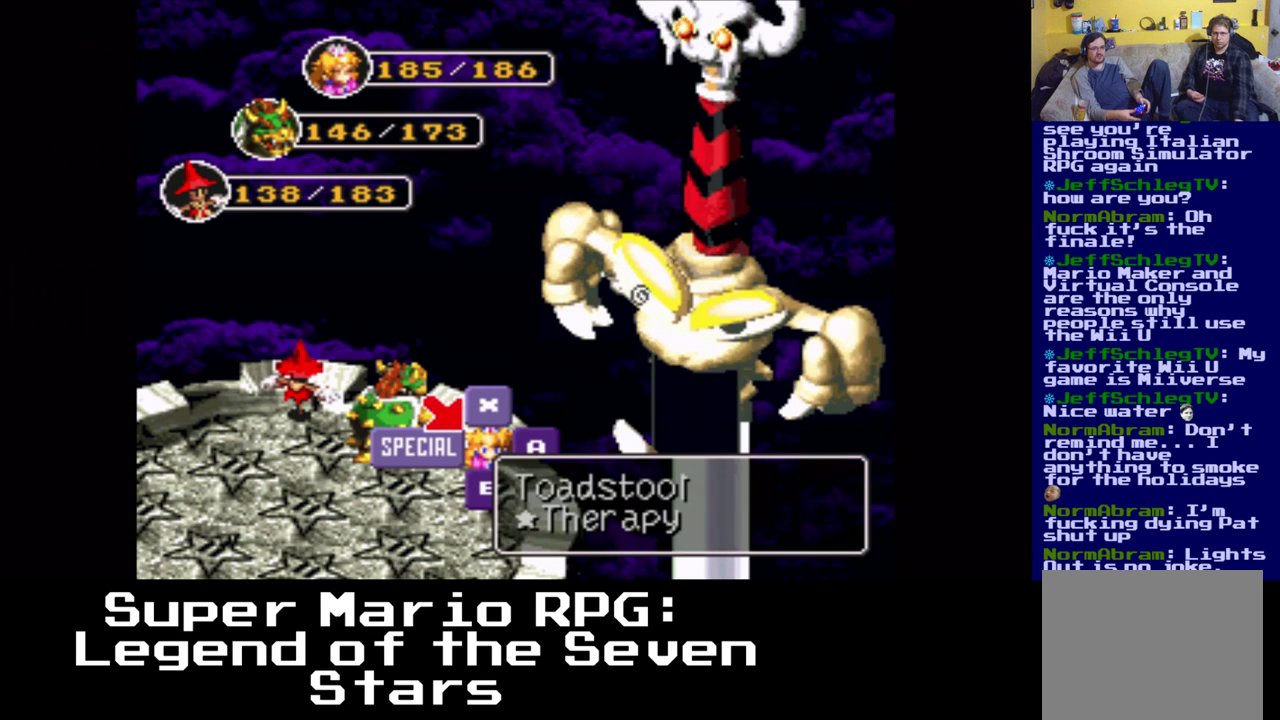
{"buttons": [], "events": [[117, "DPAD_LEFT", "up"], [317, "DPAD_LEFT", "down"], [433, "DPAD_LEFT", "up"]]}
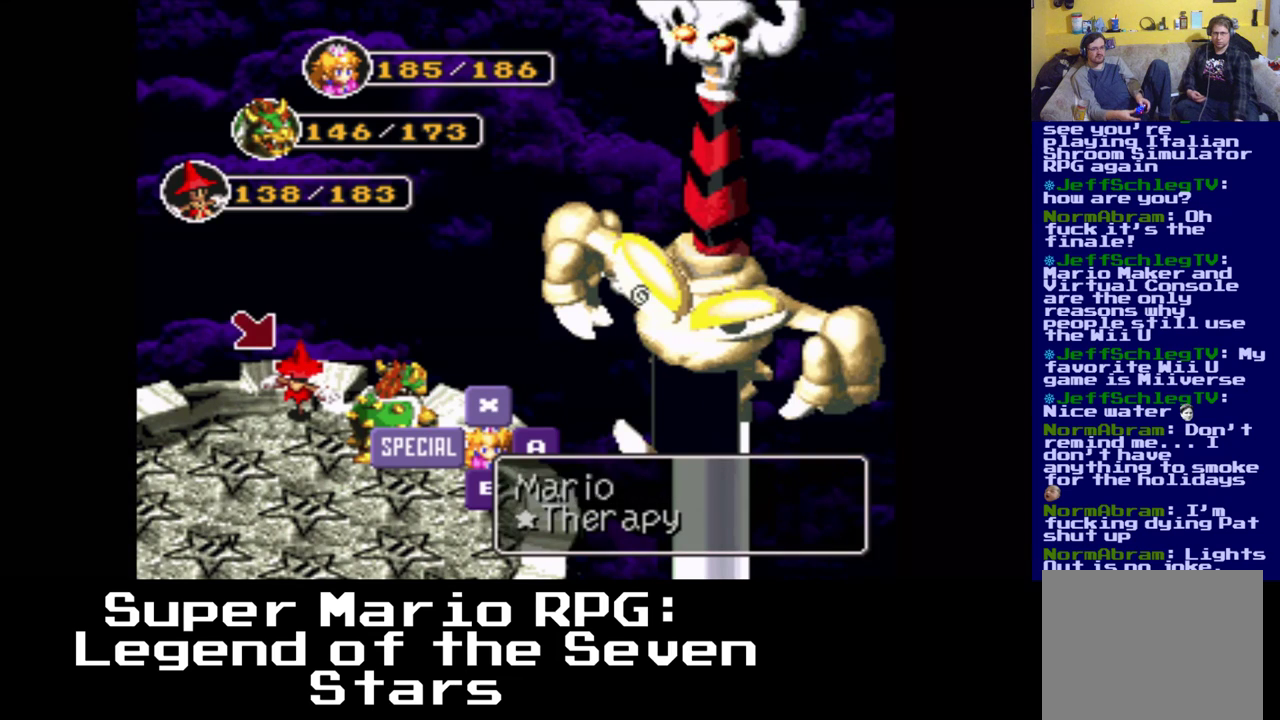
{"buttons": [], "events": [[150, "X", "down"], [317, "X", "up"]]}
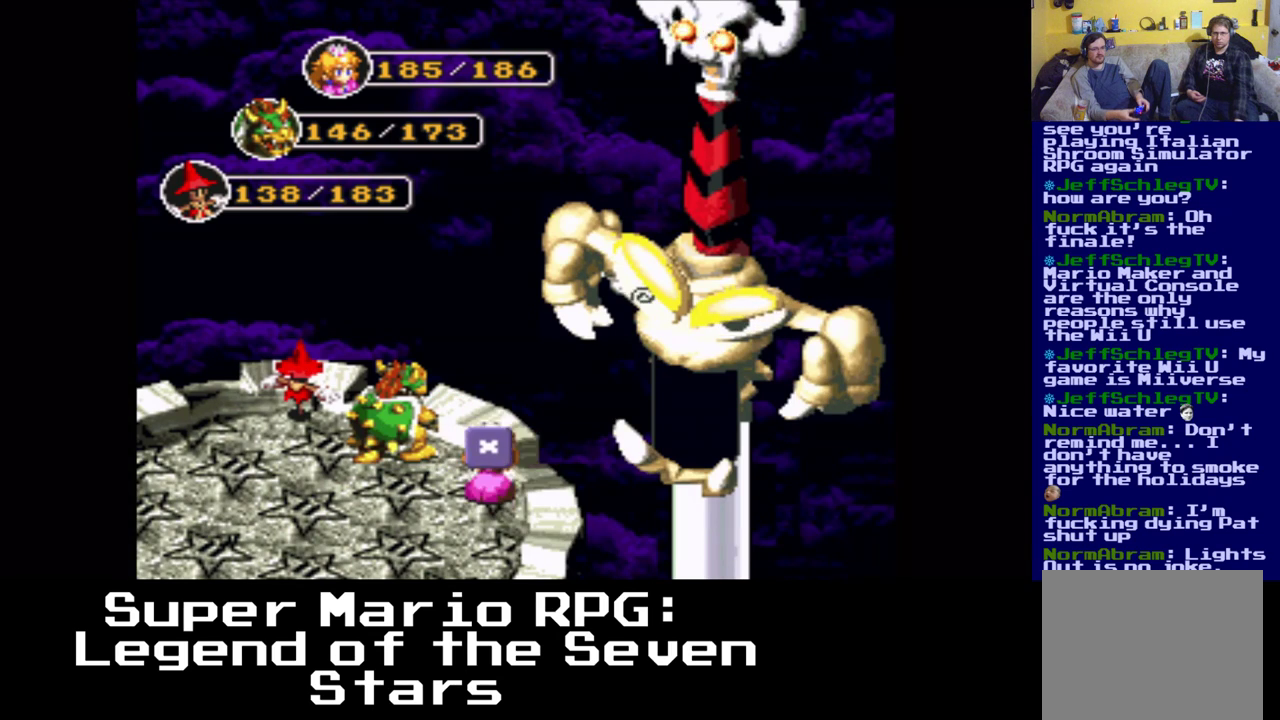
{"buttons": [], "events": []}
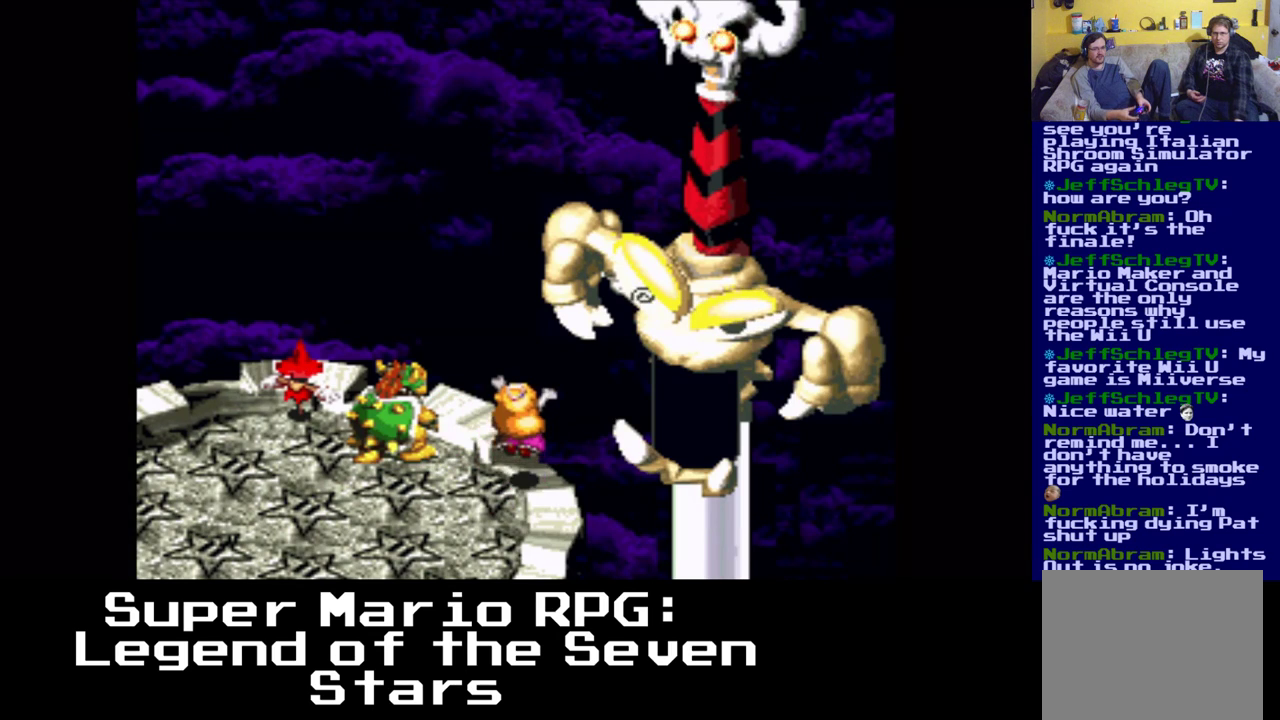
{"buttons": [], "events": []}
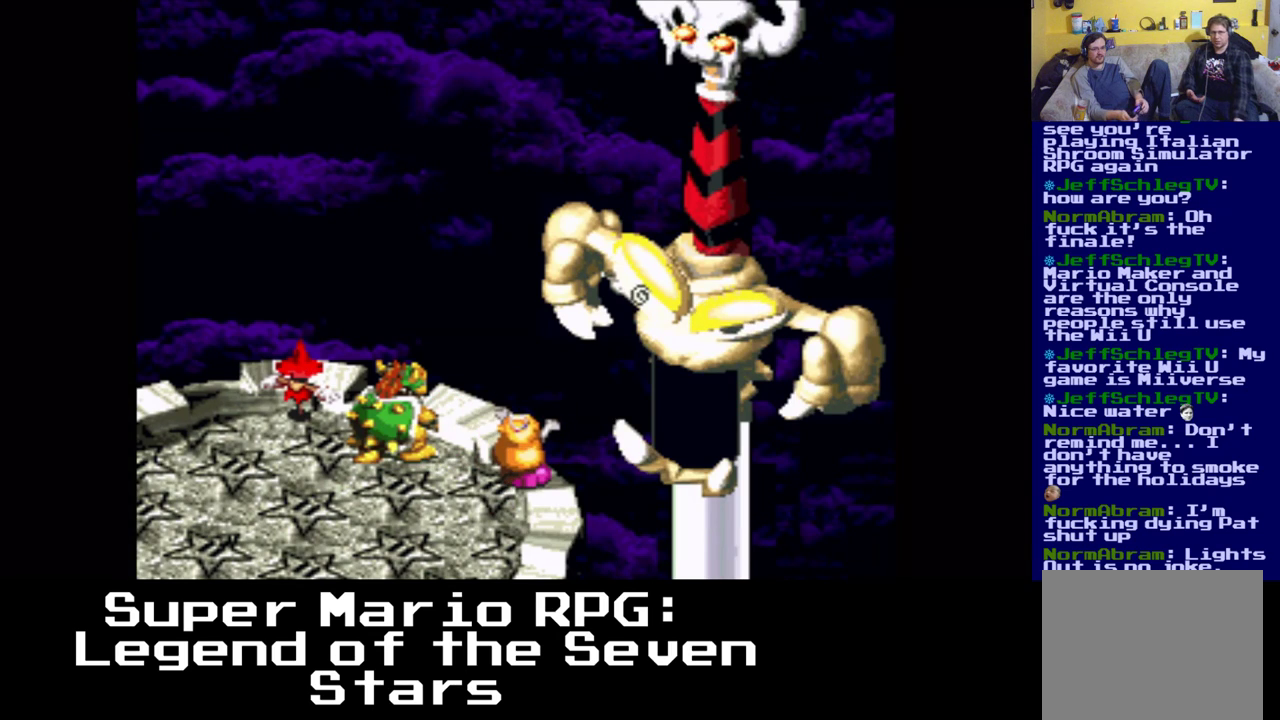
{"buttons": [], "events": []}
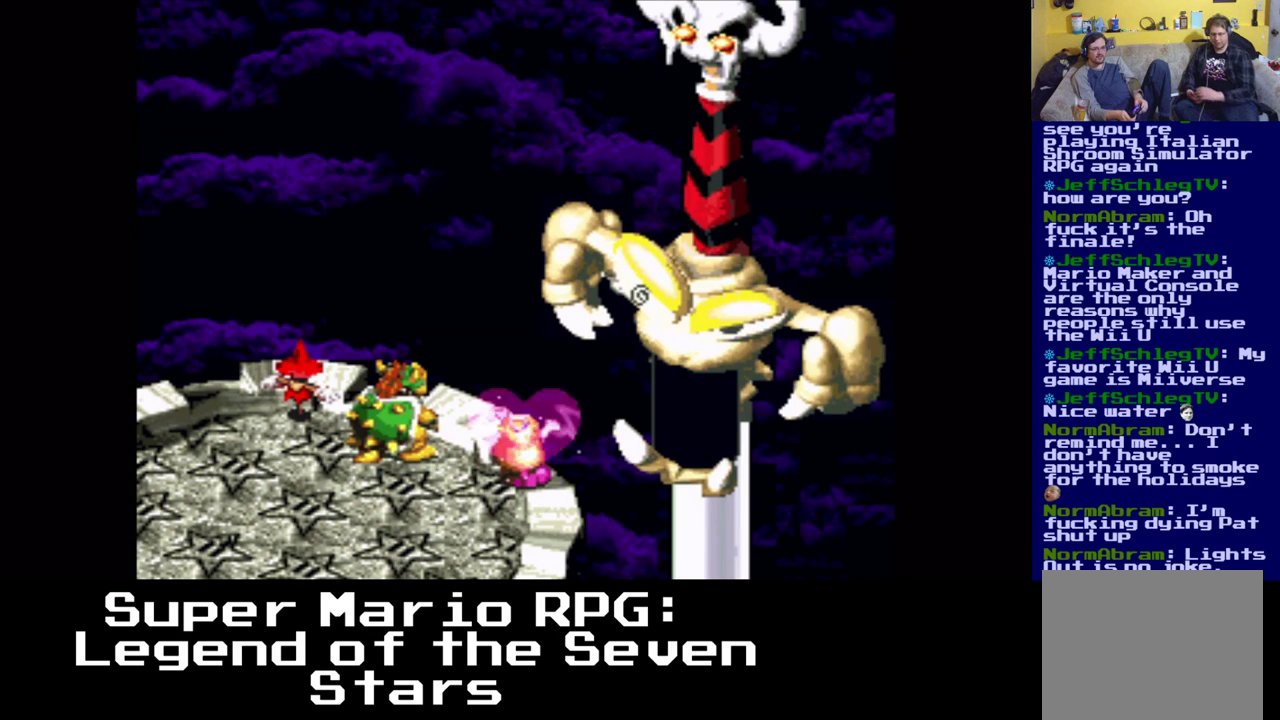
{"buttons": [], "events": []}
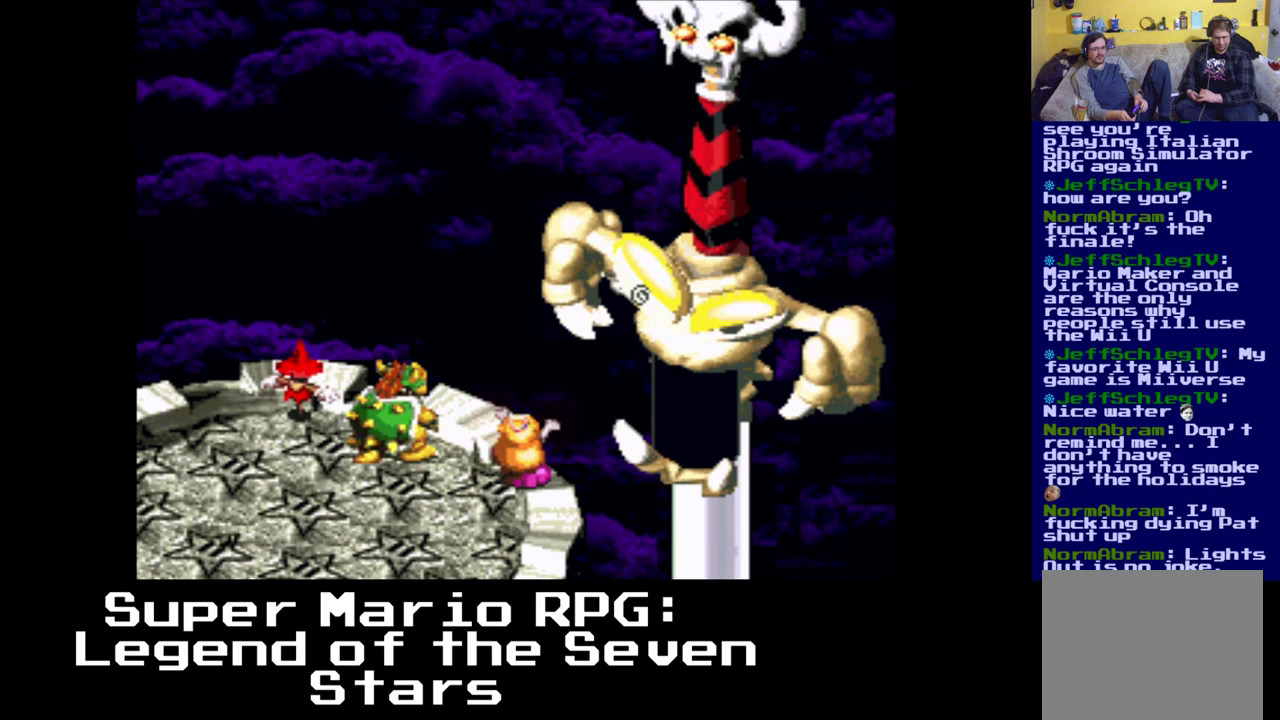
{"buttons": ["X"], "events": [[383, "X", "down"]]}
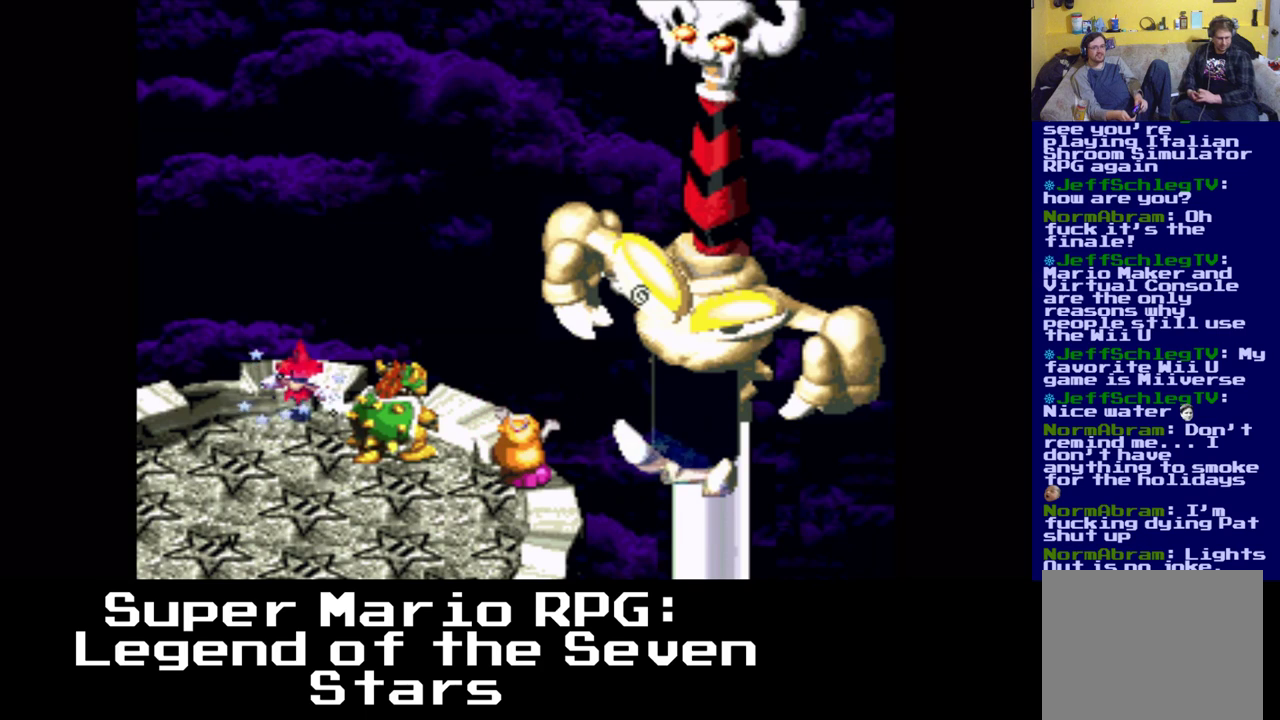
{"buttons": [], "events": [[67, "X", "up"]]}
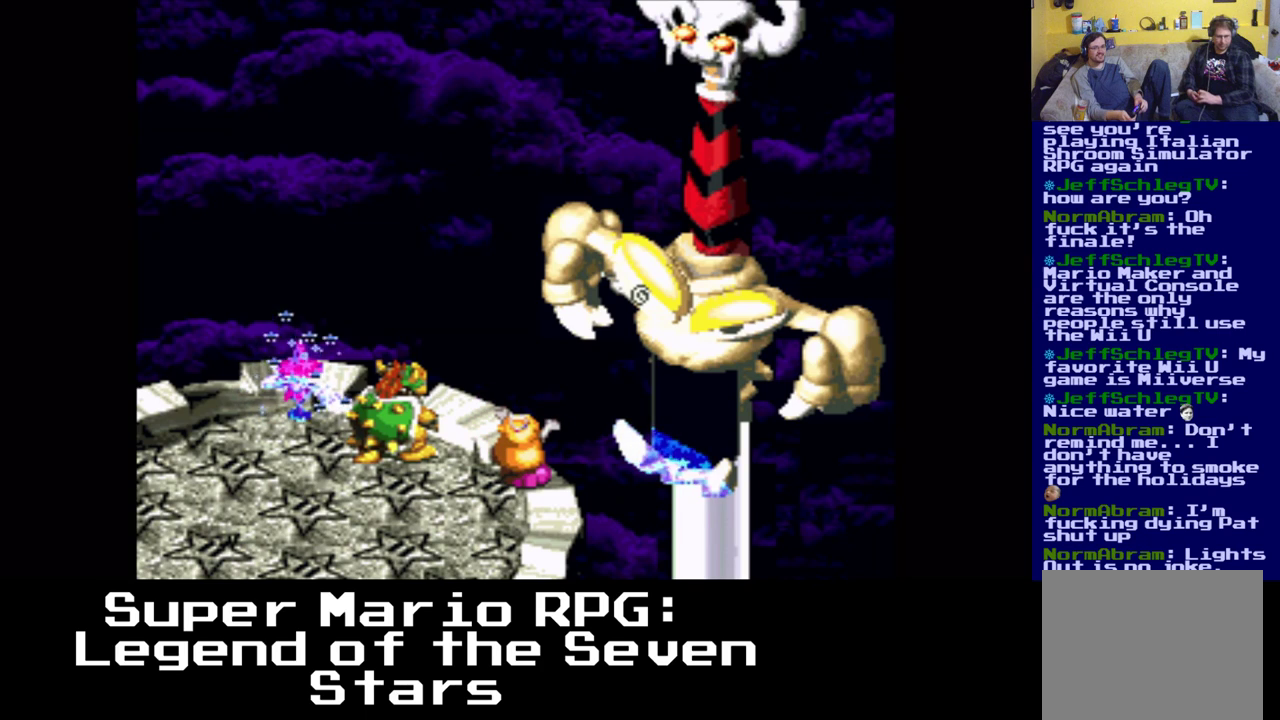
{"buttons": [], "events": []}
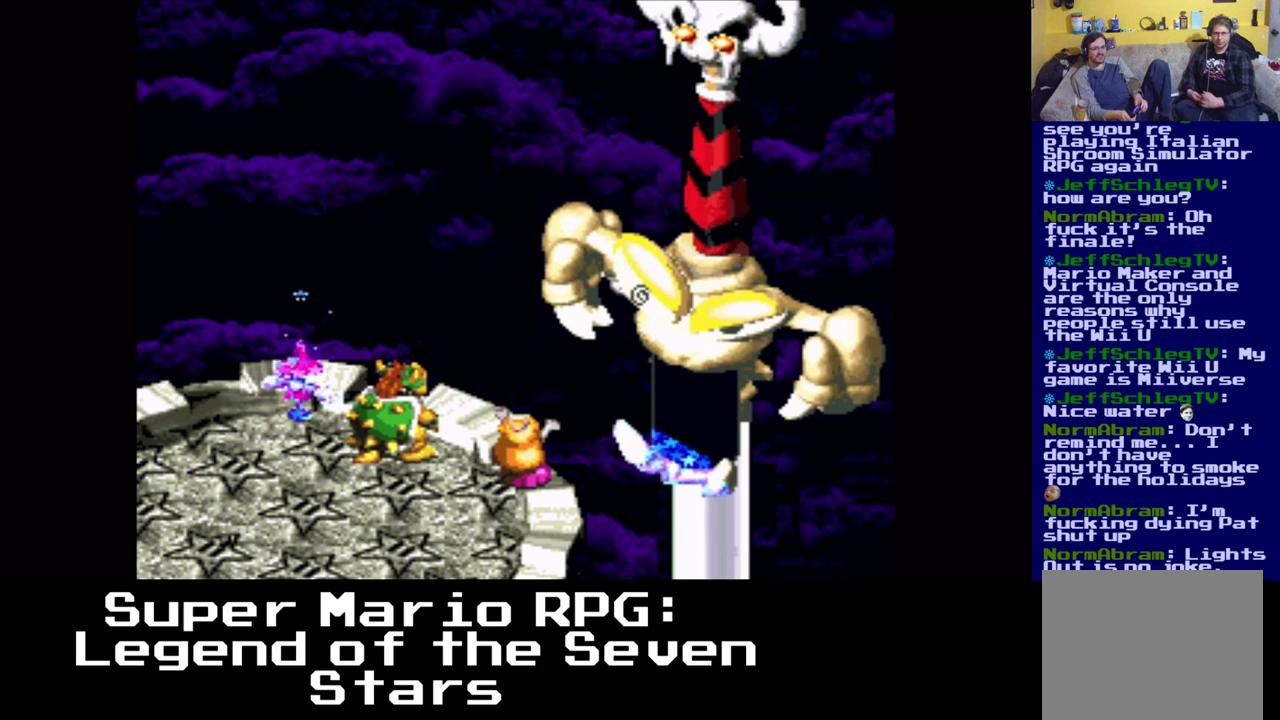
{"buttons": [], "events": [[183, "X", "down"], [367, "X", "up"]]}
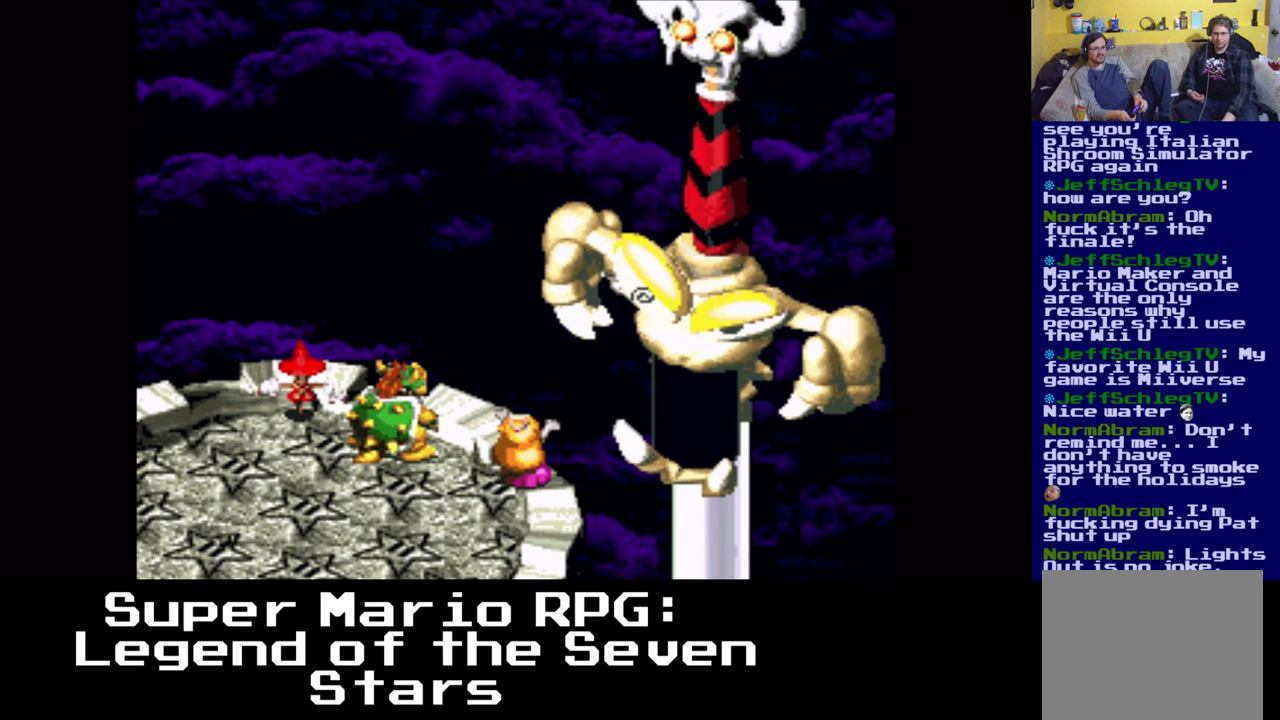
{"buttons": [], "events": []}
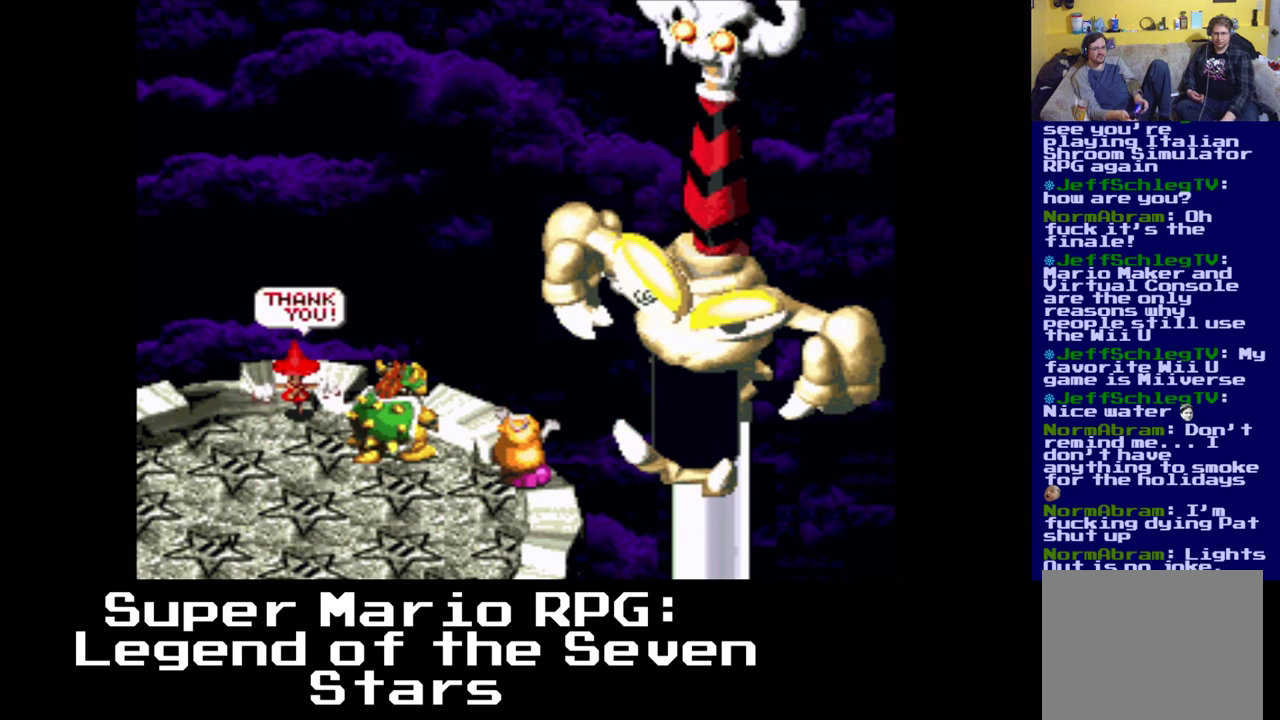
{"buttons": [], "events": []}
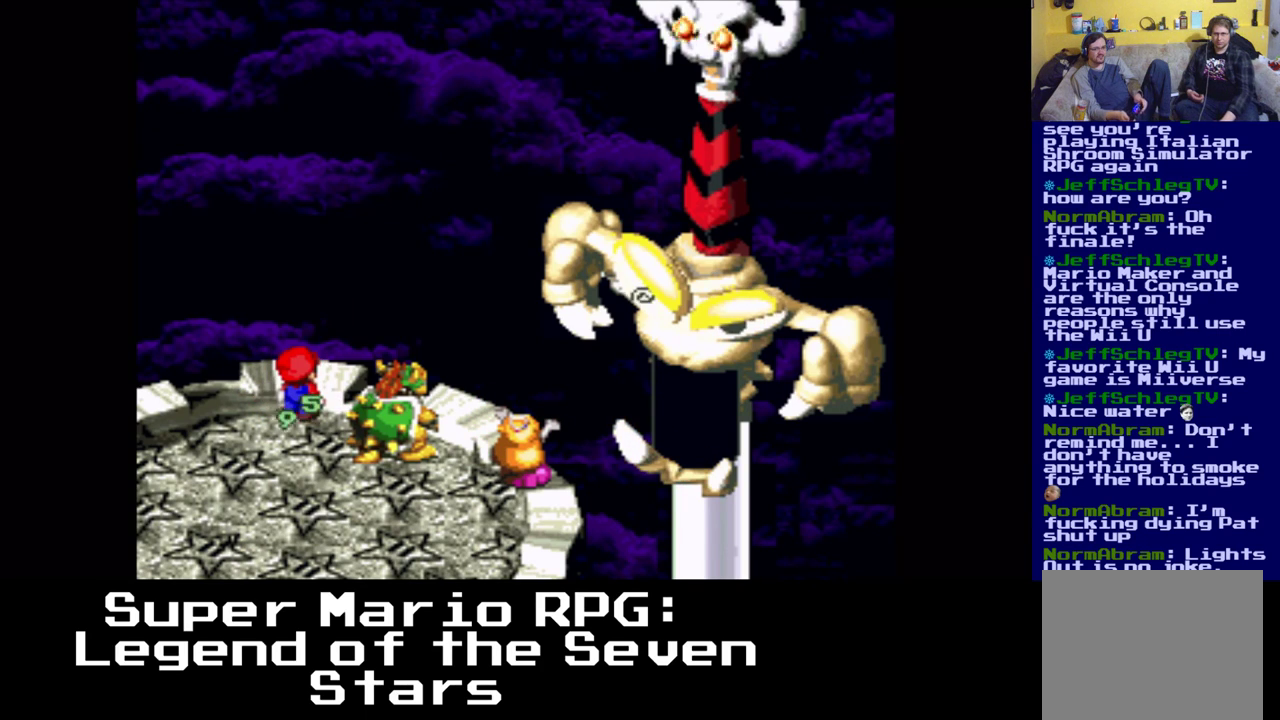
{"buttons": [], "events": []}
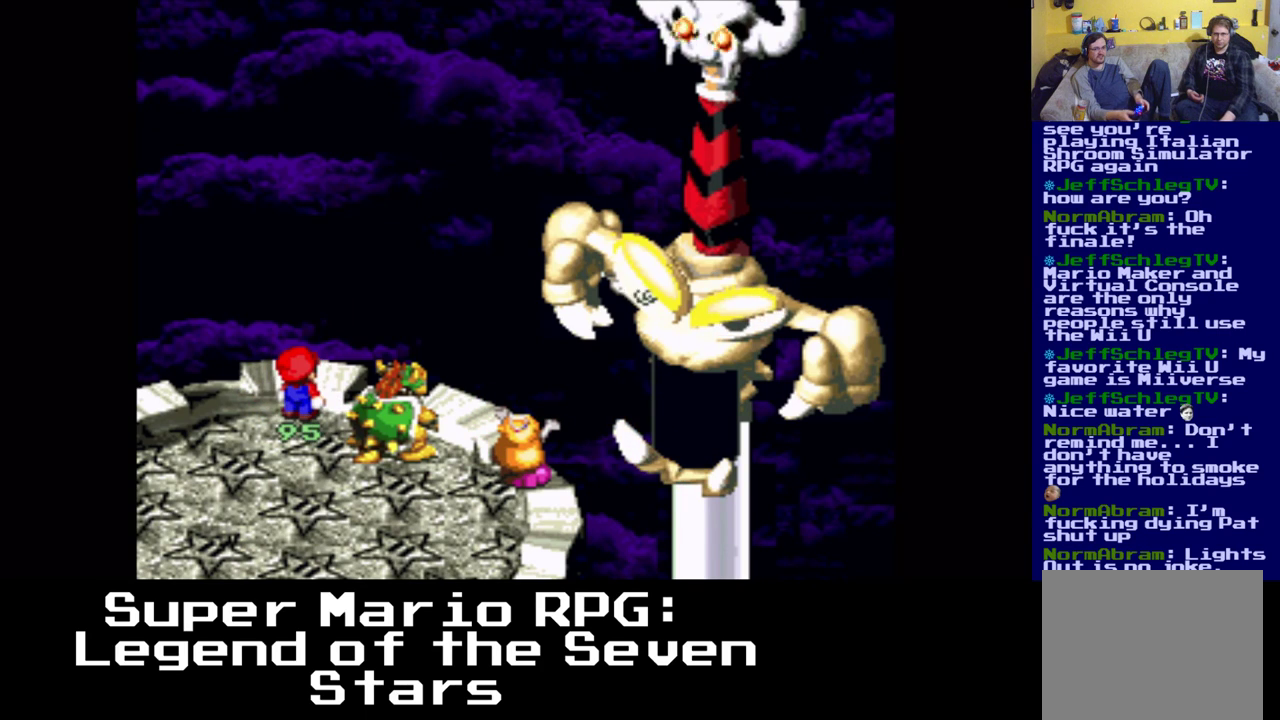
{"buttons": [], "events": []}
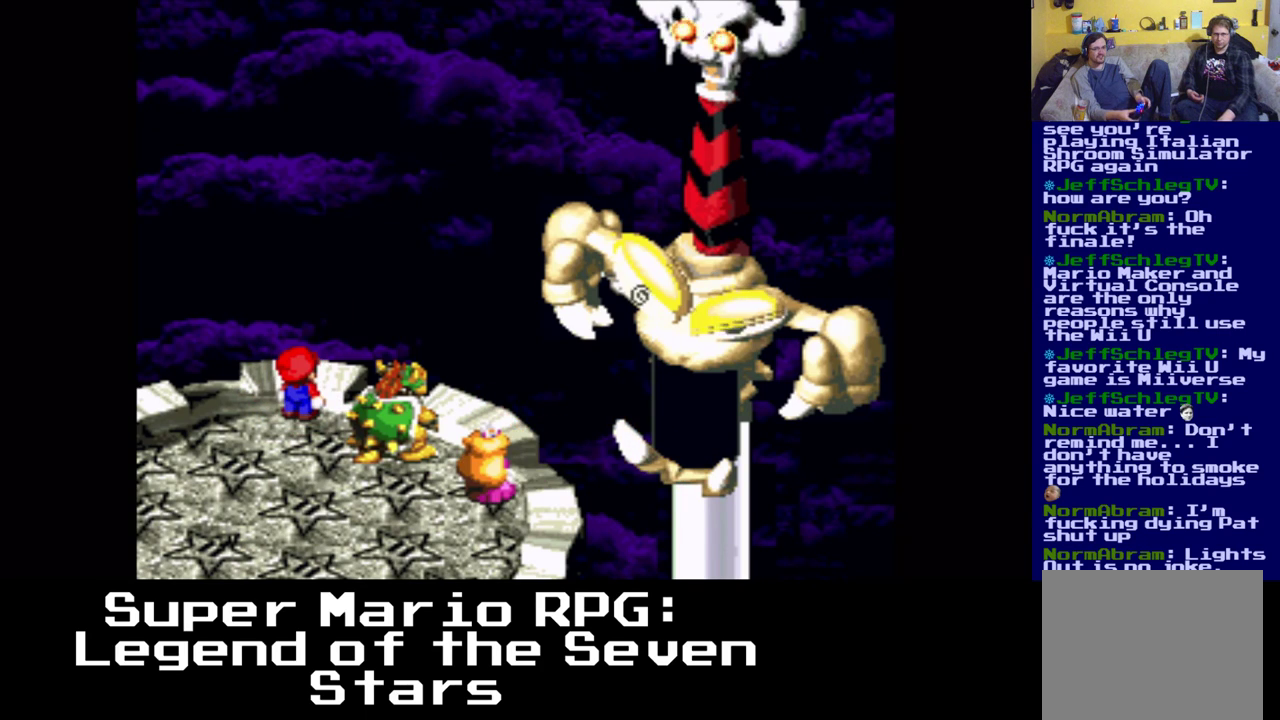
{"buttons": [], "events": []}